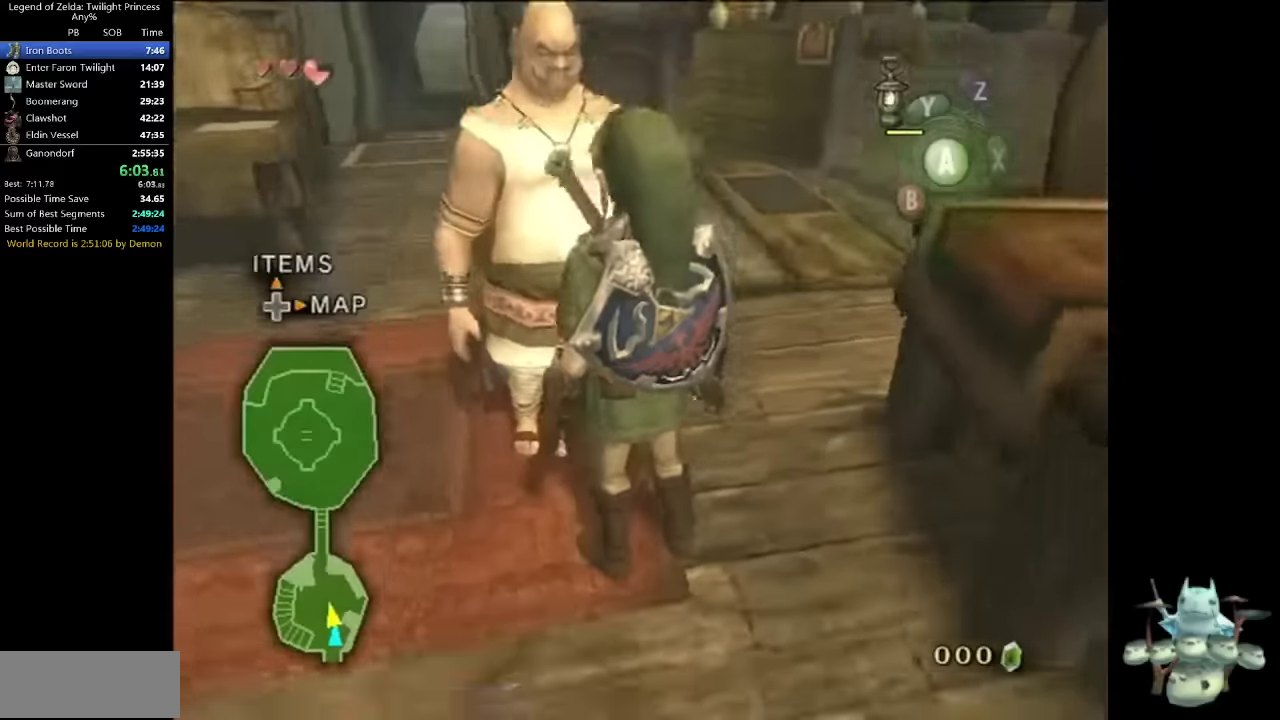
Gameplay with a controller (Nintendo layout); each line is a JSON object with the inputs held at the frame after it. Not read: L3 R3.
{"buttons": ["L1"], "left_stick": "center", "right_stick": "center"}
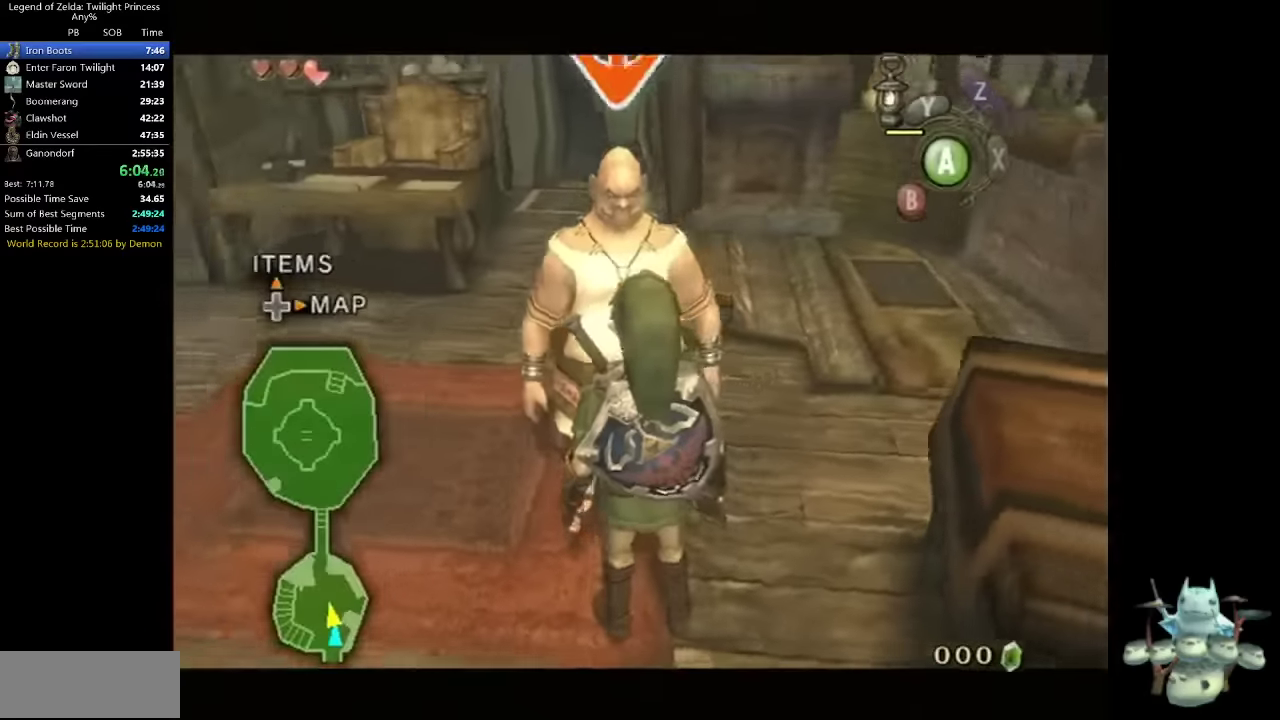
{"buttons": ["L1"], "left_stick": "center", "right_stick": "center"}
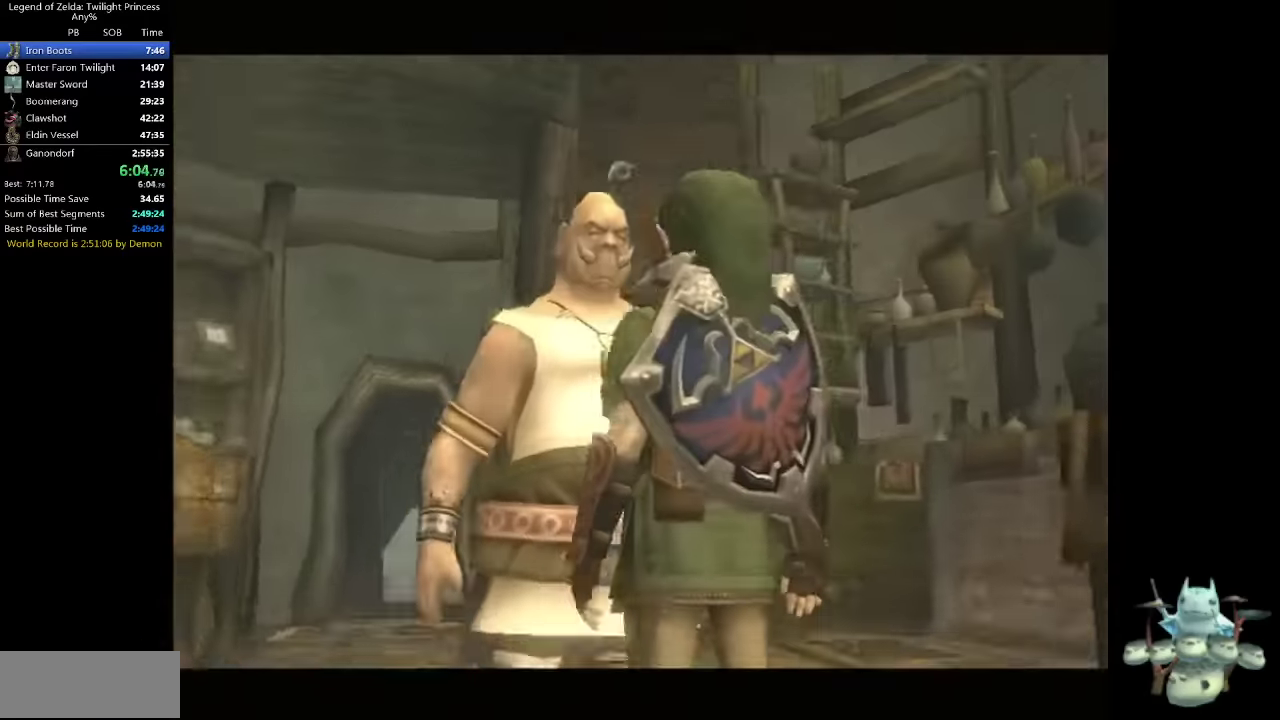
{"buttons": ["B"], "left_stick": "center", "right_stick": "center"}
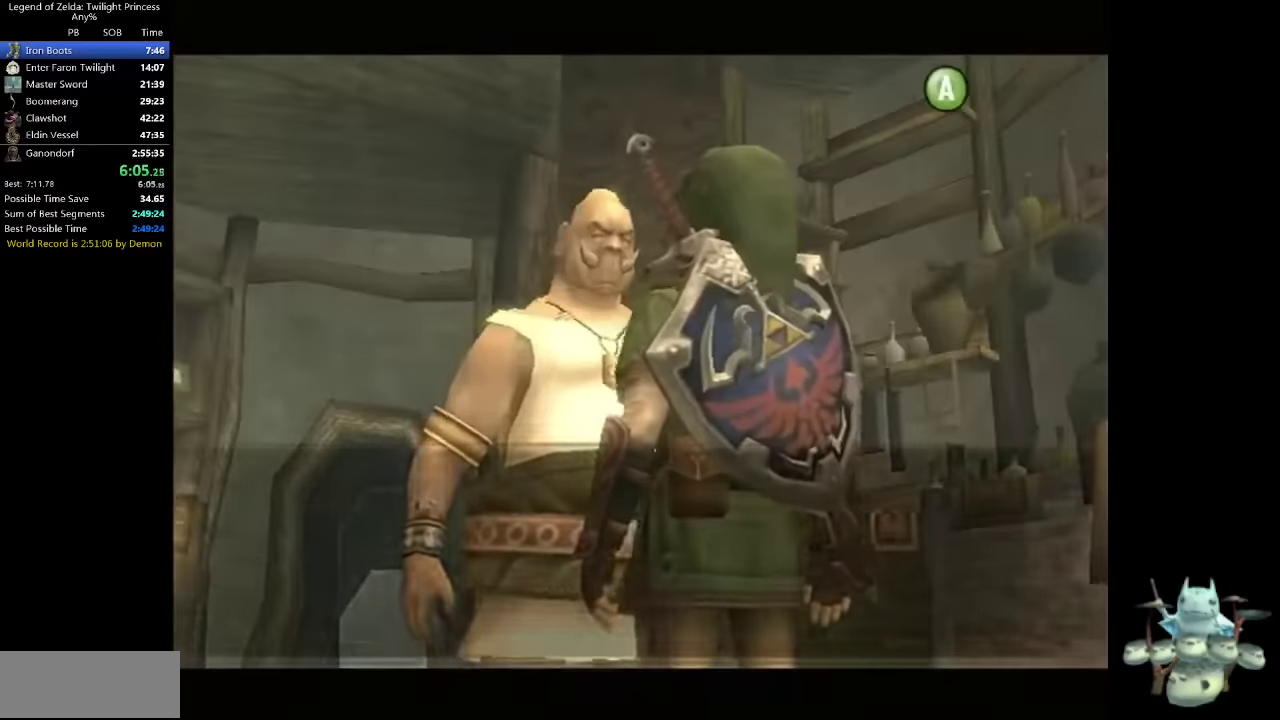
{"buttons": ["A"], "left_stick": "center", "right_stick": "center"}
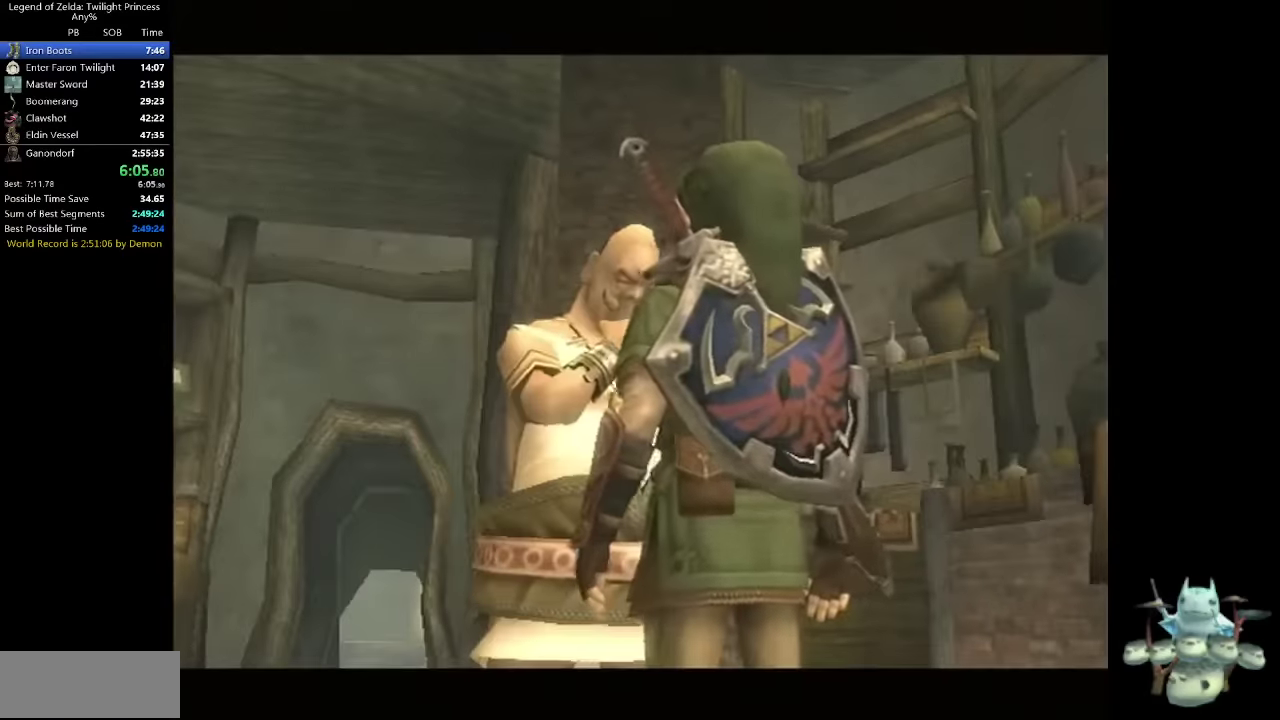
{"buttons": [], "left_stick": "center", "right_stick": "center"}
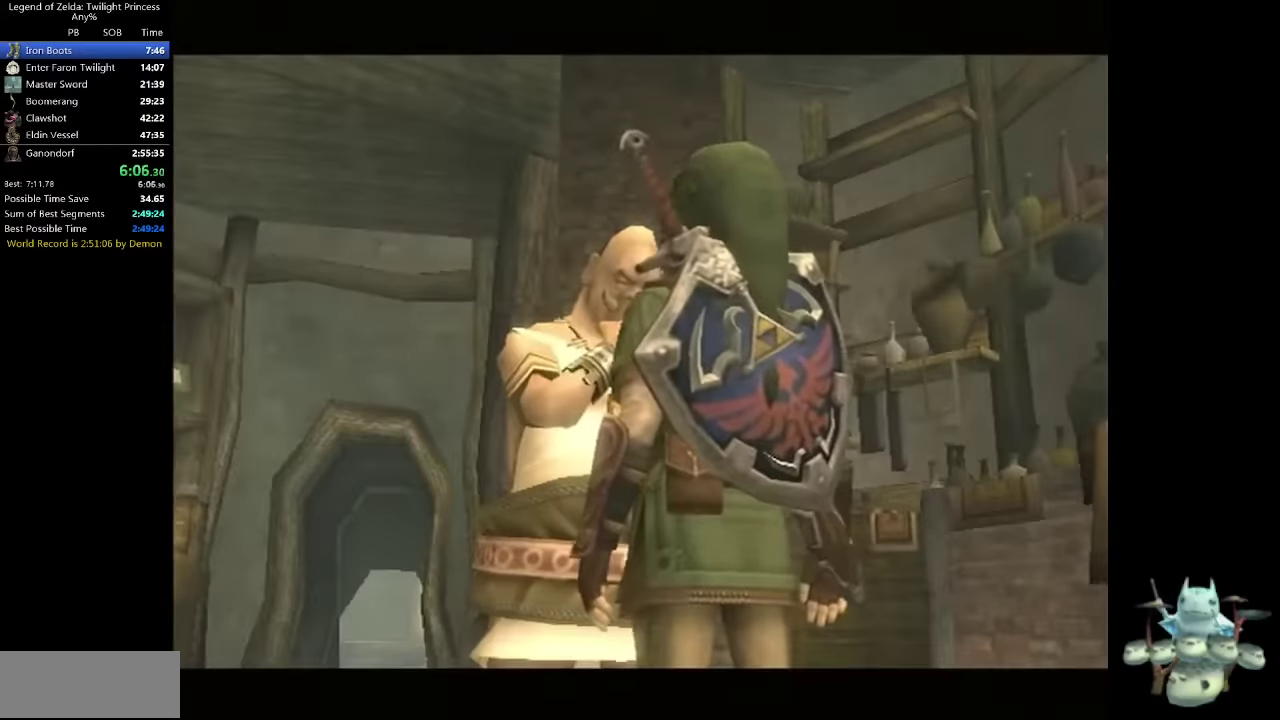
{"buttons": [], "left_stick": "center", "right_stick": "center"}
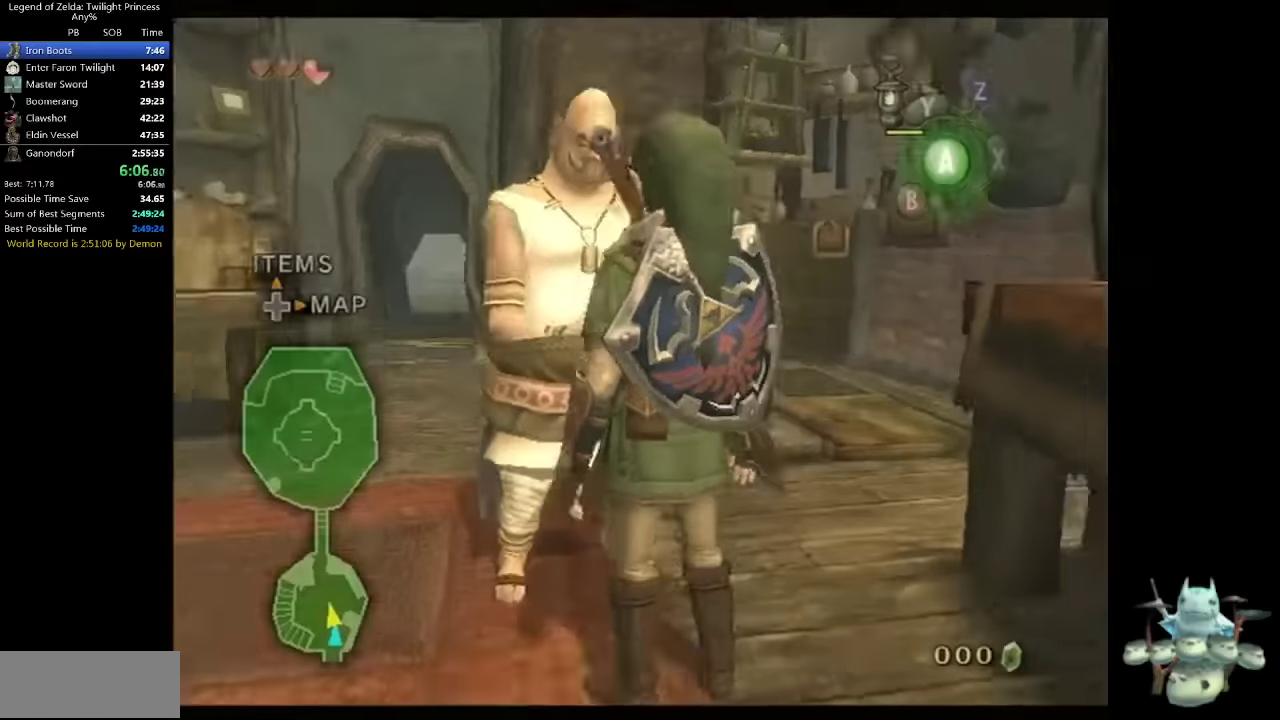
{"buttons": ["L1"], "left_stick": "center", "right_stick": "center"}